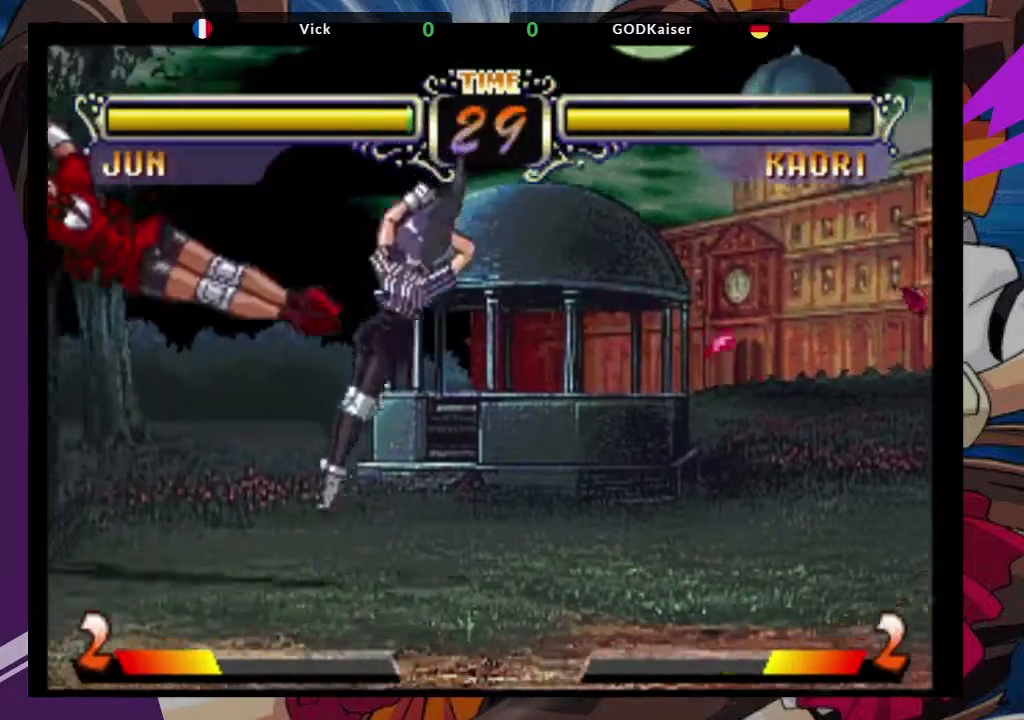
Gameplay with a controller (arcade stick); each line is a JSON object with the inputs held at the frame after it. "events" lists button and stick changes between this image and that frame as [ms after this image, input, new state], when the widget could be followed in between. Not read: L3 R3.
{"buttons": [], "left_stick": "center", "events": [[267, "left_stick", "up-right"], [383, "CROSS", "down"], [483, "CROSS", "up"], [500, "left_stick", "center"]]}
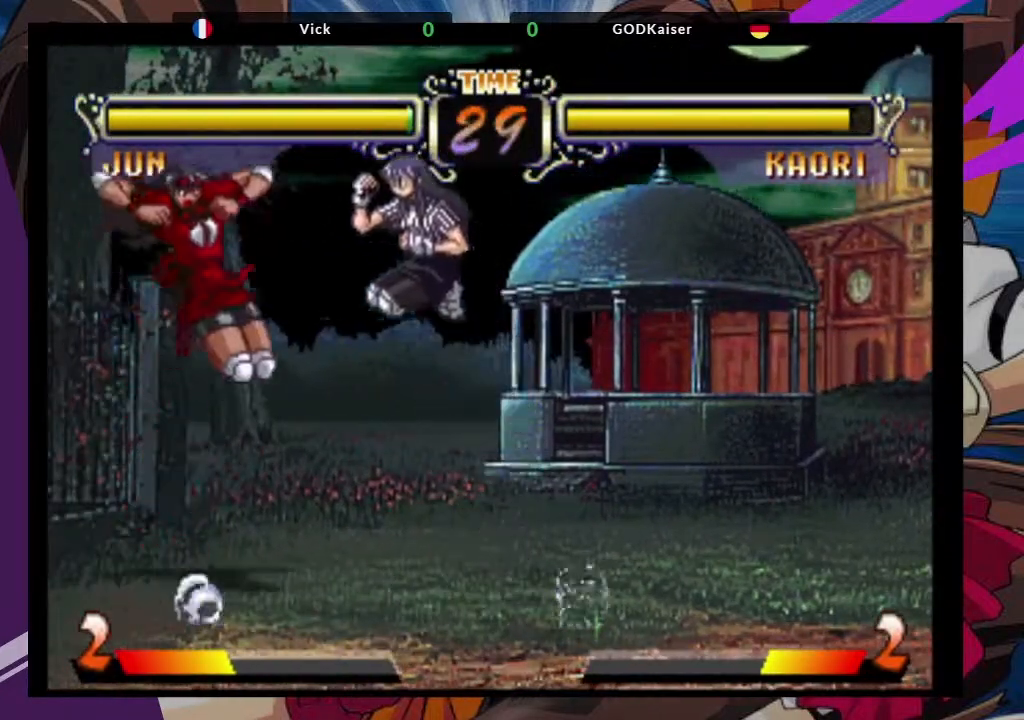
{"buttons": [], "left_stick": "center", "events": [[167, "CIRCLE", "down"], [283, "CIRCLE", "up"]]}
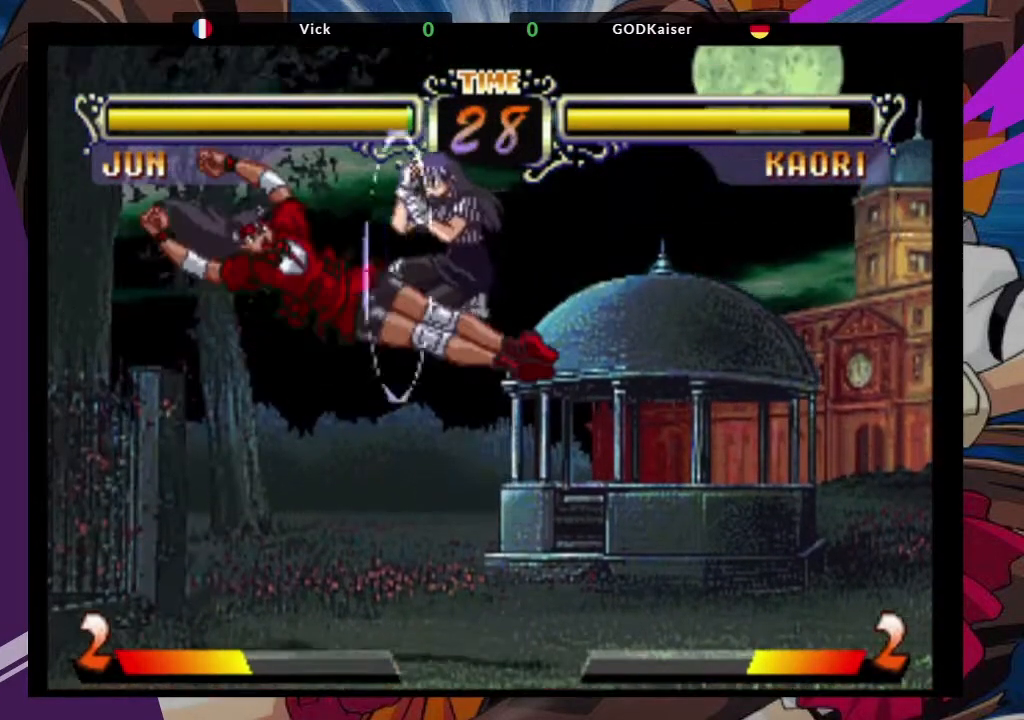
{"buttons": ["SQUARE"], "left_stick": "center"}
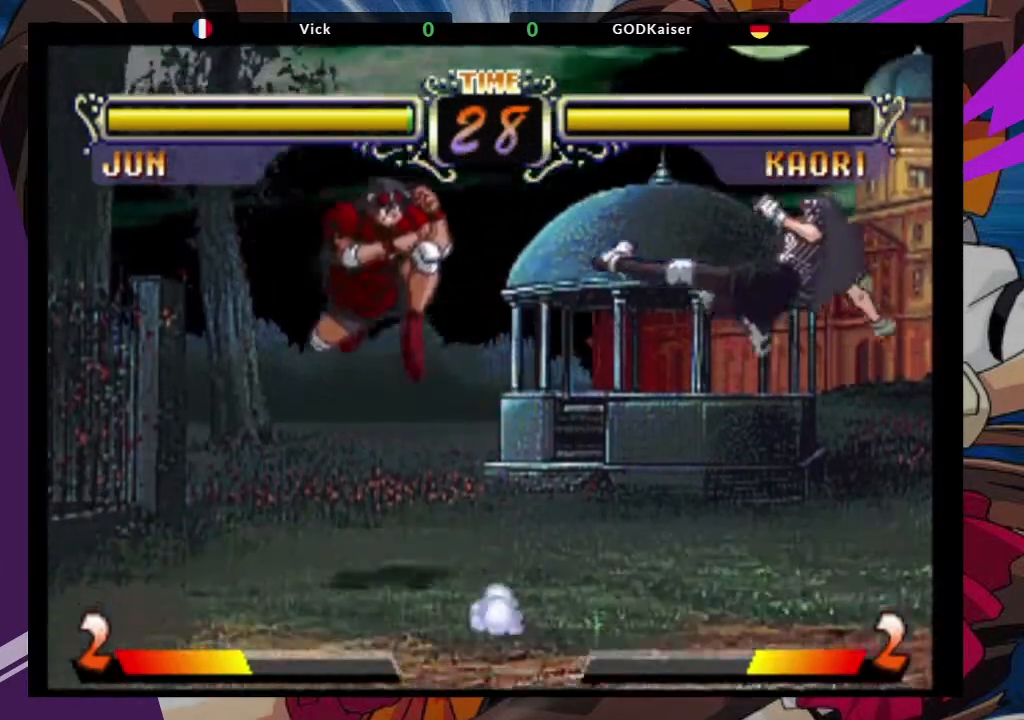
{"buttons": [], "left_stick": "center", "events": [[50, "SQUARE", "up"], [150, "TRIANGLE", "down"], [250, "TRIANGLE", "up"]]}
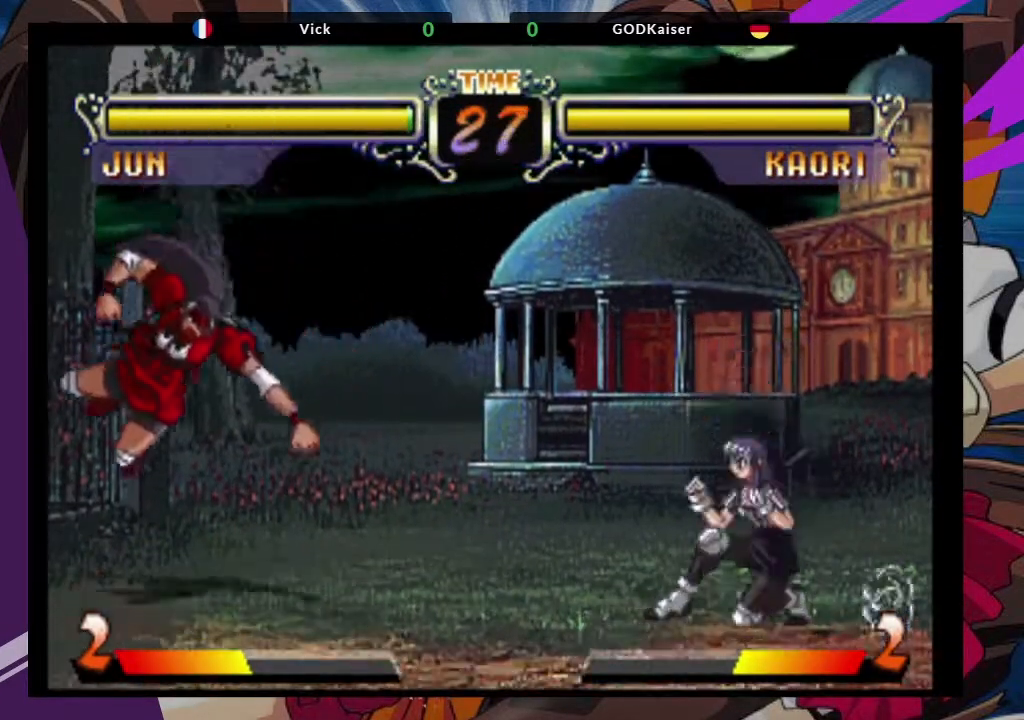
{"buttons": [], "left_stick": "center", "events": [[150, "left_stick", "up-right"], [283, "CROSS", "down"], [367, "CROSS", "up"], [400, "left_stick", "center"]]}
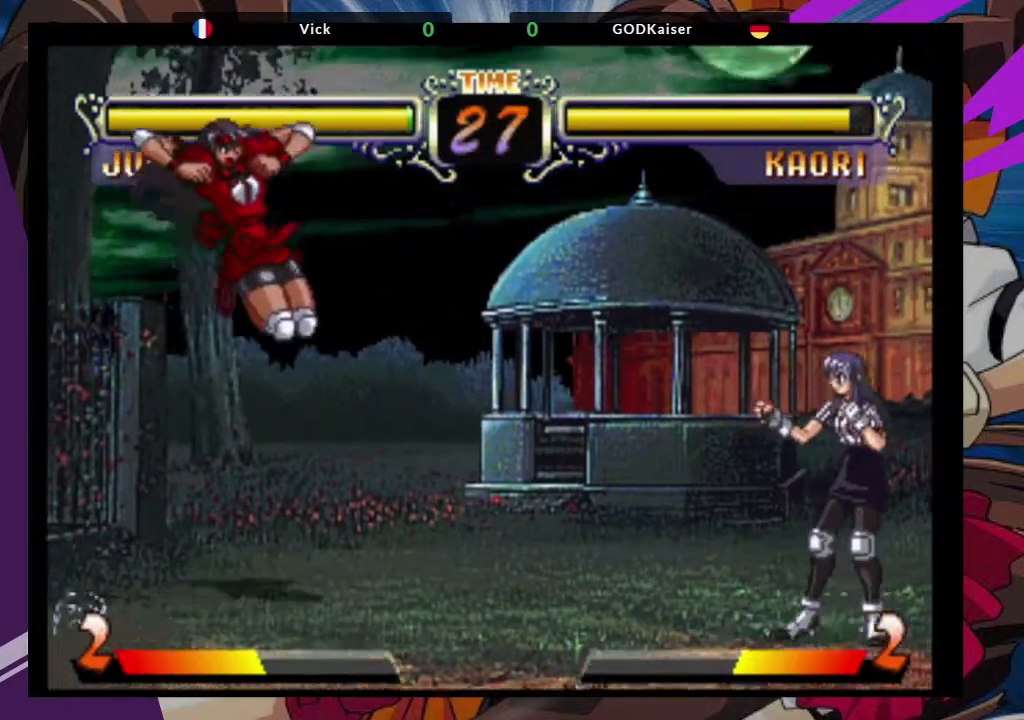
{"buttons": ["SQUARE", "TRIANGLE"], "left_stick": "center", "events": [[100, "CIRCLE", "down"], [250, "CIRCLE", "up"], [383, "left_stick", "down"], [483, "SQUARE", "down"], [483, "TRIANGLE", "down"], [483, "left_stick", "center"]]}
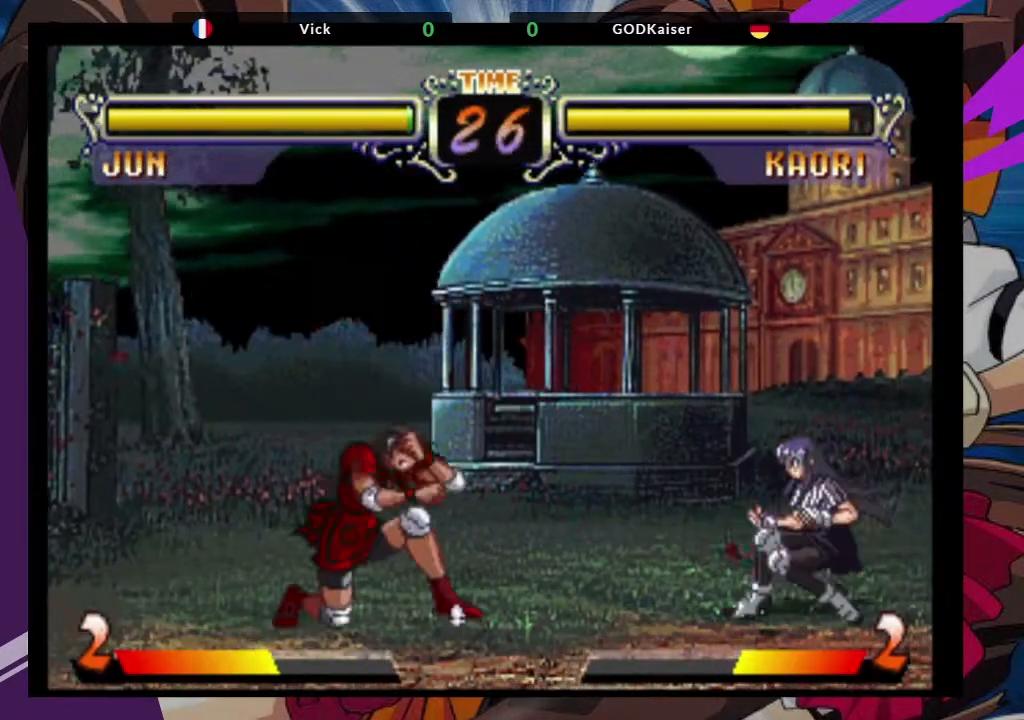
{"buttons": [], "left_stick": "center", "events": [[50, "SQUARE", "up"], [67, "TRIANGLE", "up"]]}
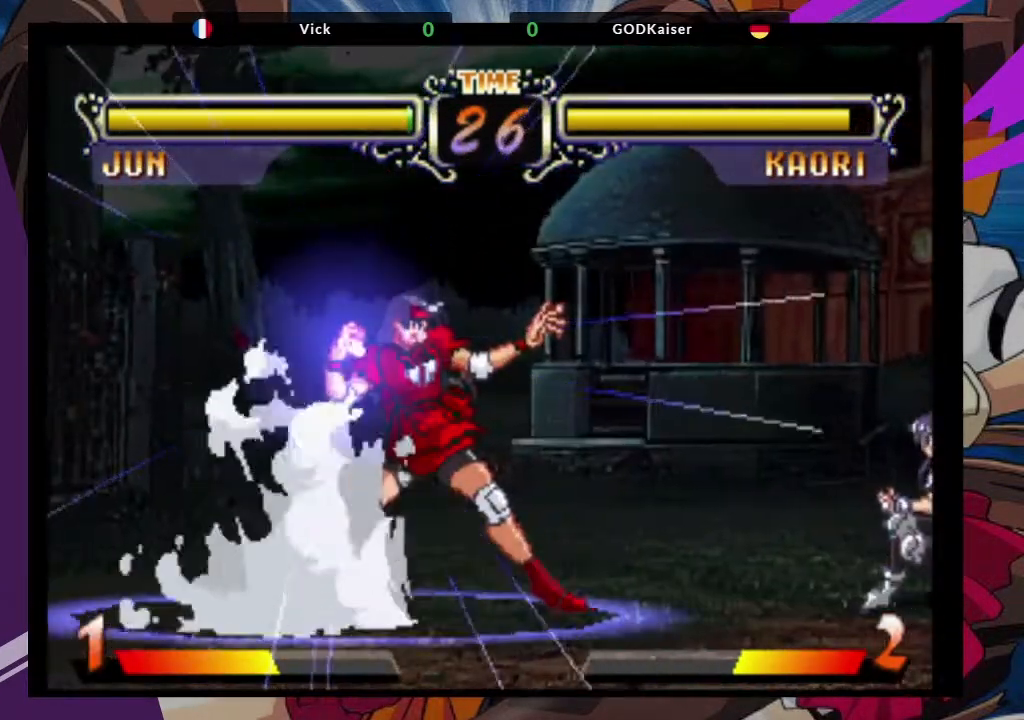
{"buttons": [], "left_stick": "center", "events": []}
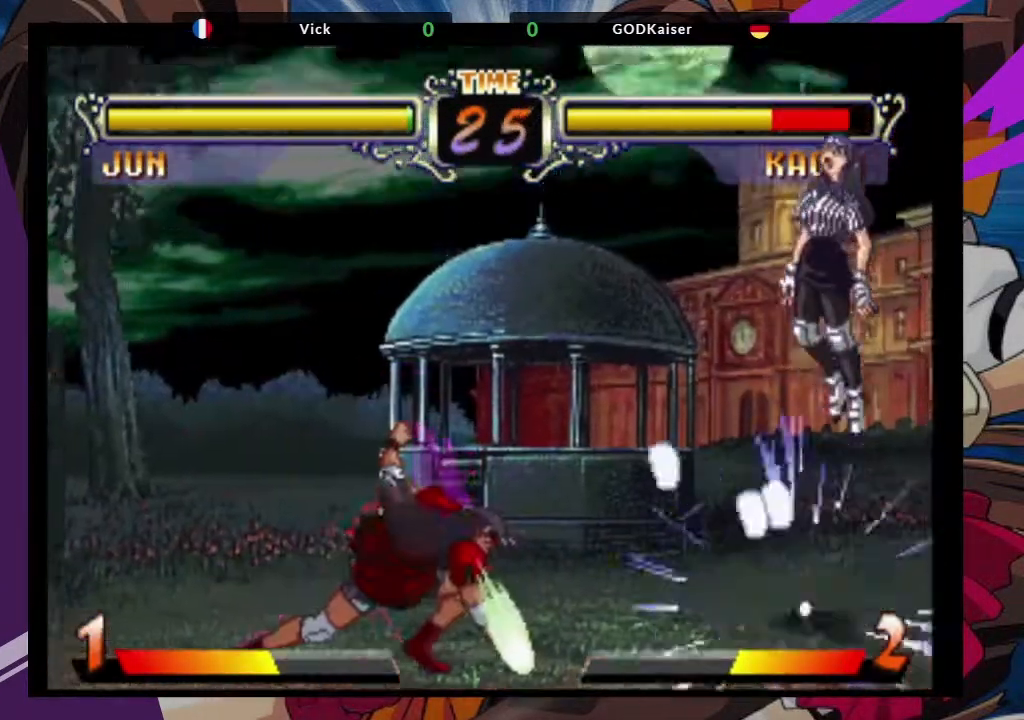
{"buttons": [], "left_stick": "right", "events": [[500, "left_stick", "right"]]}
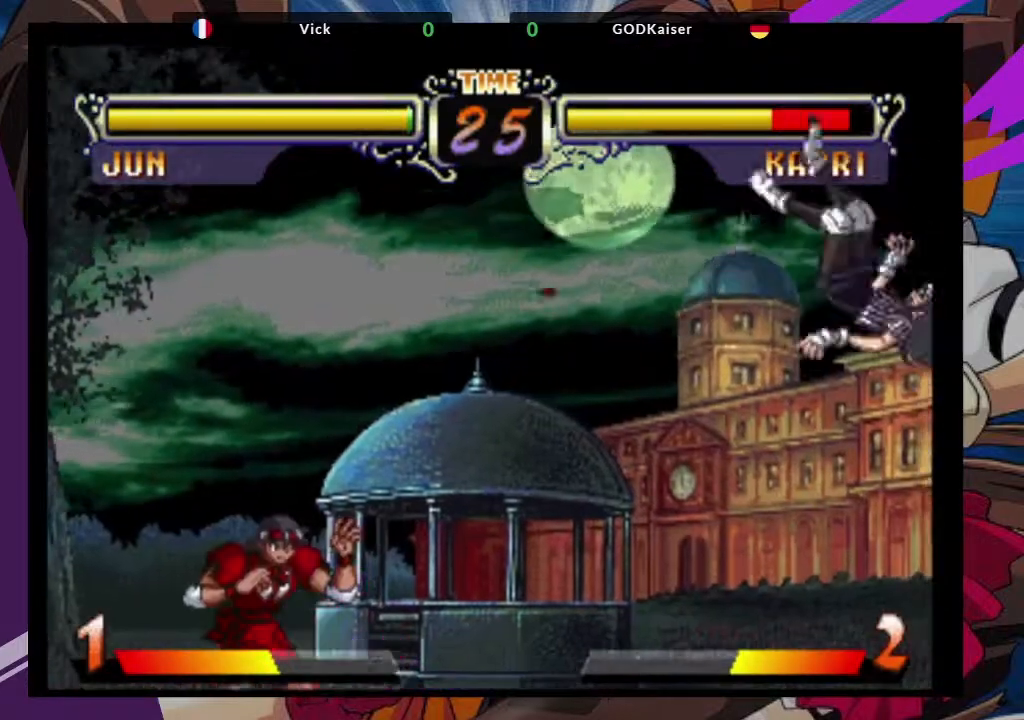
{"buttons": [], "left_stick": "right", "events": [[83, "left_stick", "center"], [150, "left_stick", "right"]]}
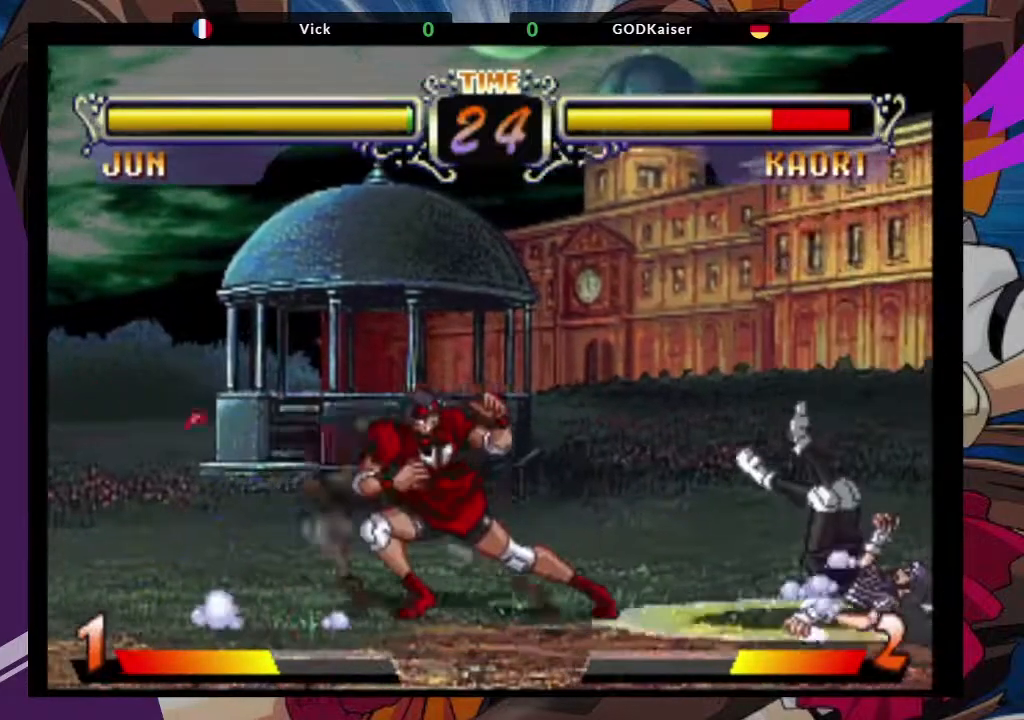
{"buttons": [], "left_stick": "down-left", "events": [[50, "left_stick", "center"], [100, "left_stick", "down-left"], [250, "CROSS", "down"], [350, "CROSS", "up"]]}
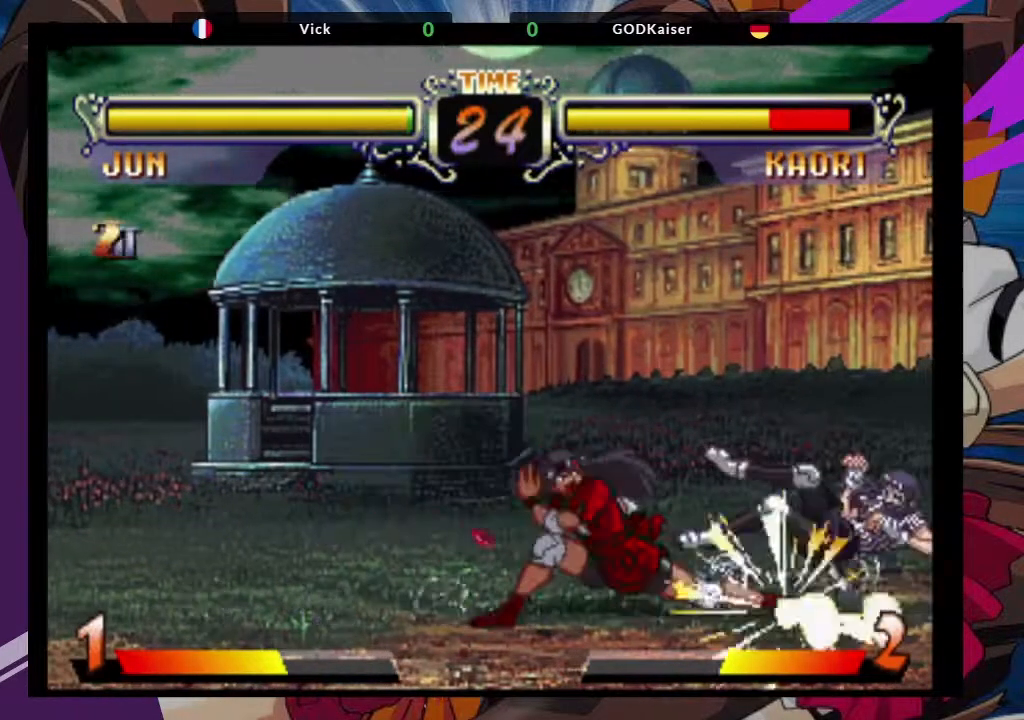
{"buttons": ["TRIANGLE"], "left_stick": "right"}
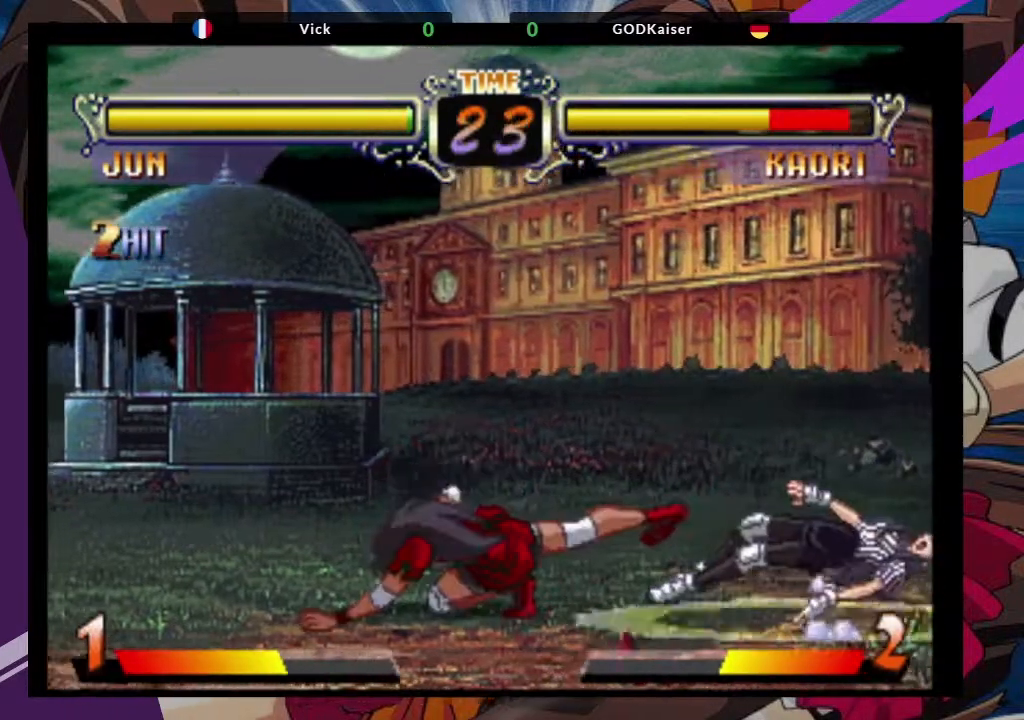
{"buttons": [], "left_stick": "center", "events": [[17, "TRIANGLE", "up"], [83, "TRIANGLE", "down"], [150, "TRIANGLE", "up"], [317, "left_stick", "center"]]}
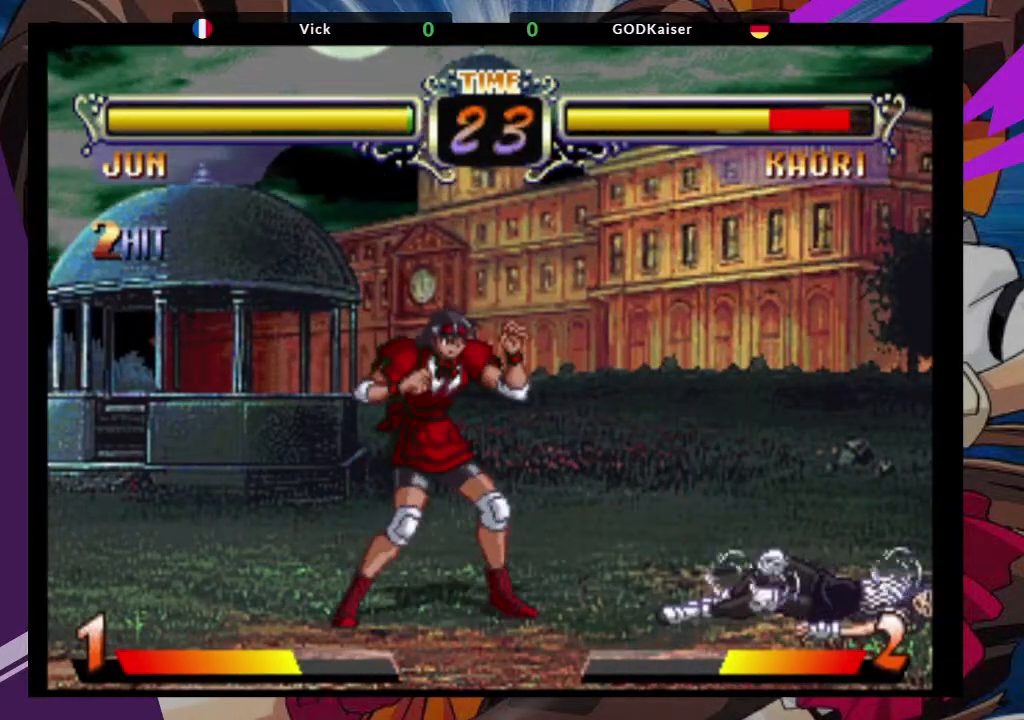
{"buttons": [], "left_stick": "center", "events": [[50, "left_stick", "right"], [233, "left_stick", "up-right"], [383, "CROSS", "down"], [450, "left_stick", "center"], [483, "CROSS", "up"]]}
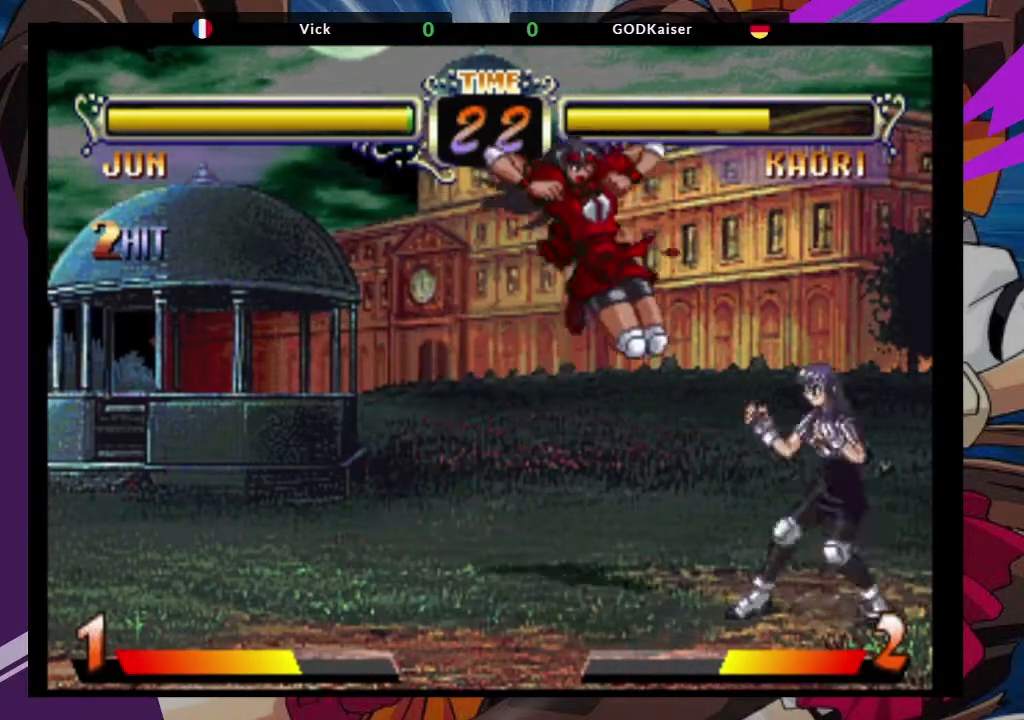
{"buttons": [], "left_stick": "down-right", "events": [[133, "left_stick", "down-right"], [233, "TRIANGLE", "down"], [367, "TRIANGLE", "up"]]}
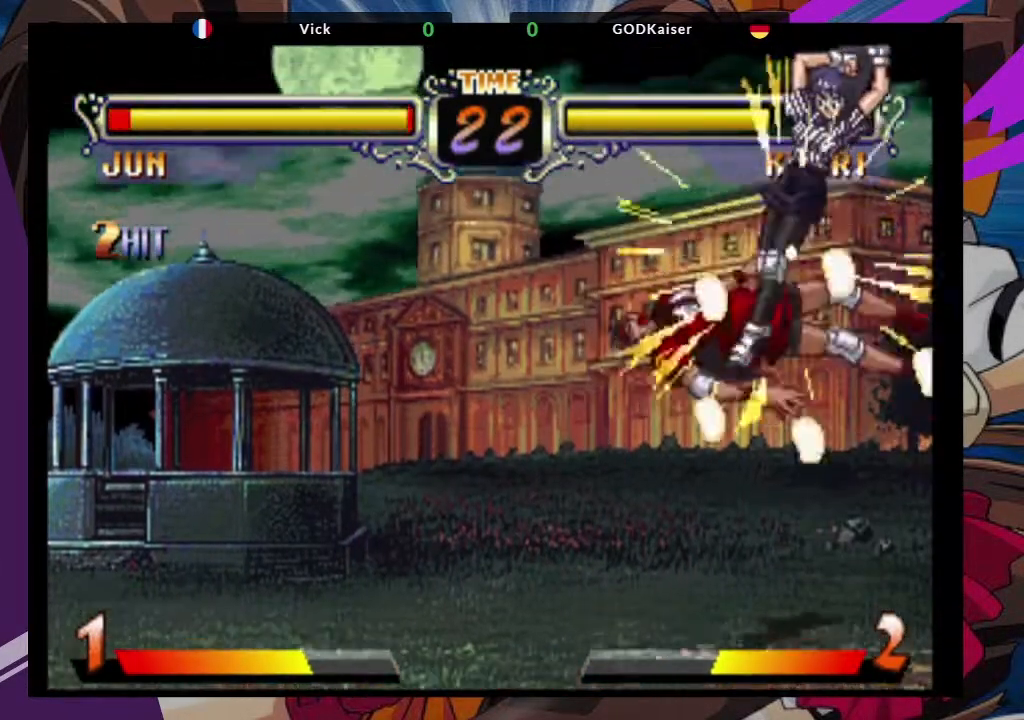
{"buttons": [], "left_stick": "left", "events": [[67, "left_stick", "up"], [117, "left_stick", "up-left"], [500, "left_stick", "left"]]}
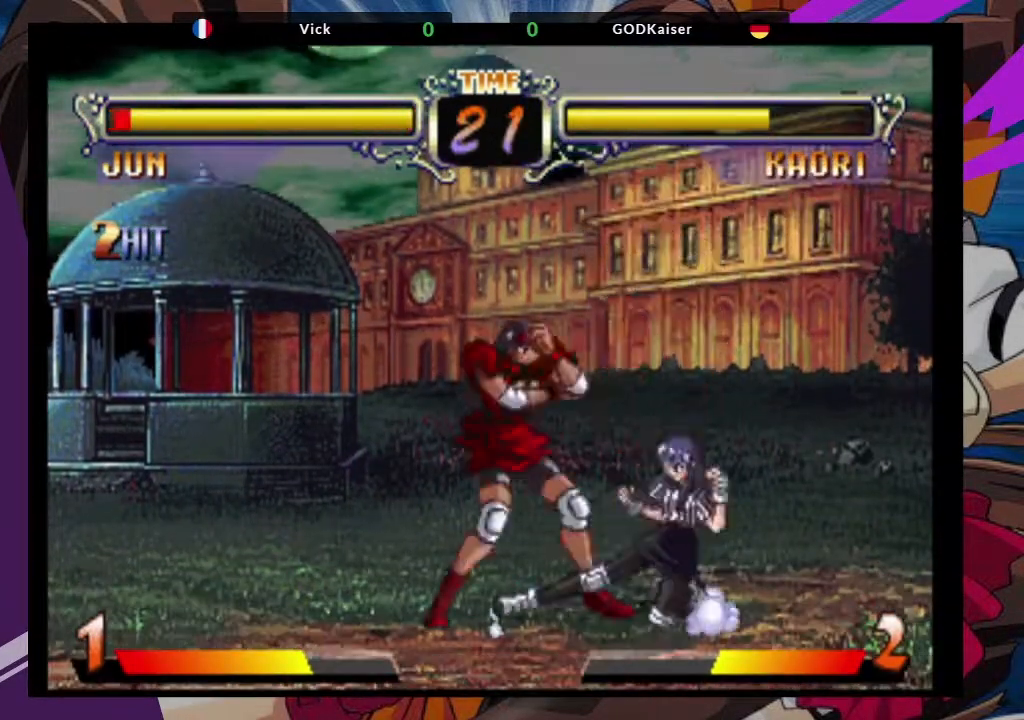
{"buttons": [], "left_stick": "left", "events": [[100, "TRIANGLE", "down"], [250, "TRIANGLE", "up"]]}
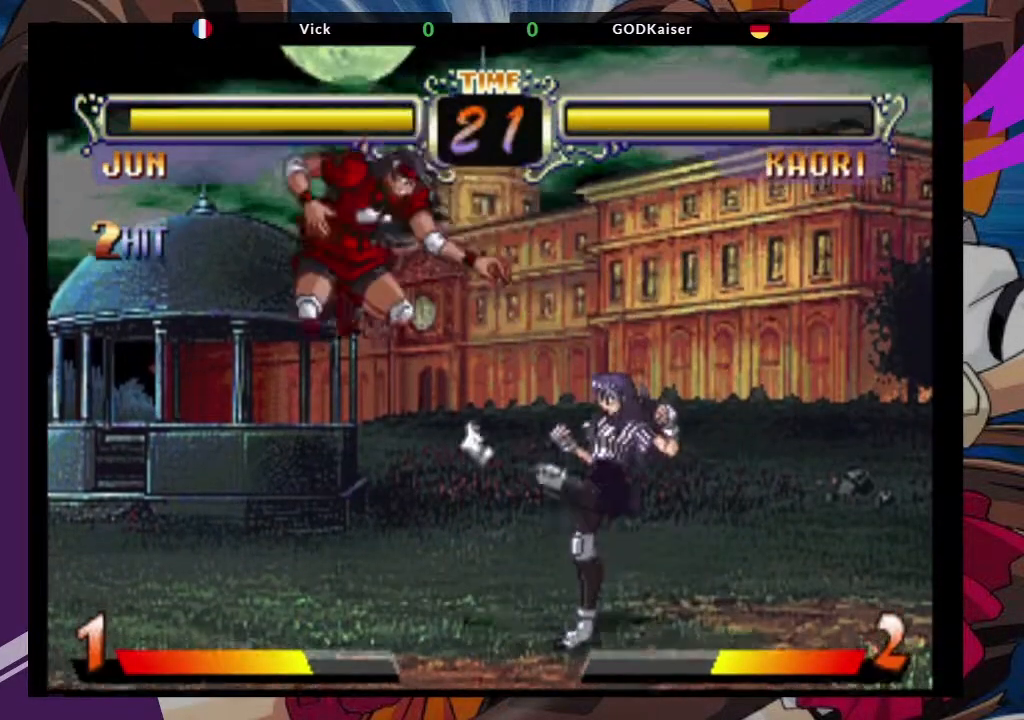
{"buttons": [], "left_stick": "up-left", "events": [[167, "left_stick", "center"], [300, "left_stick", "up-left"], [400, "SQUARE", "down"], [500, "SQUARE", "up"]]}
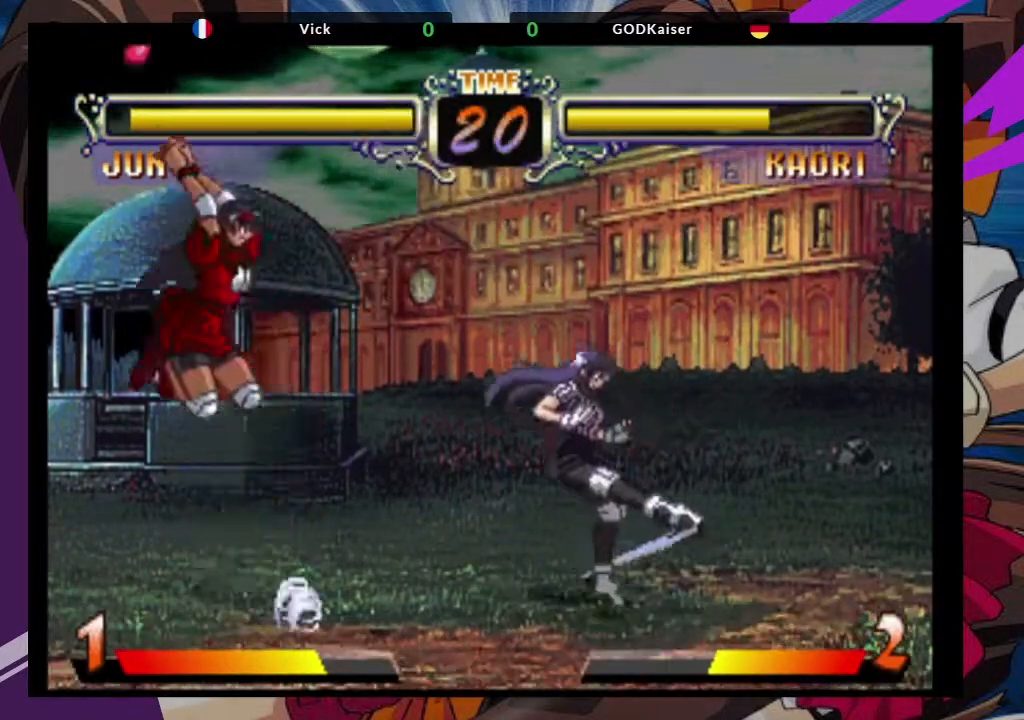
{"buttons": [], "left_stick": "center", "events": [[17, "left_stick", "center"], [83, "TRIANGLE", "down"], [233, "TRIANGLE", "up"]]}
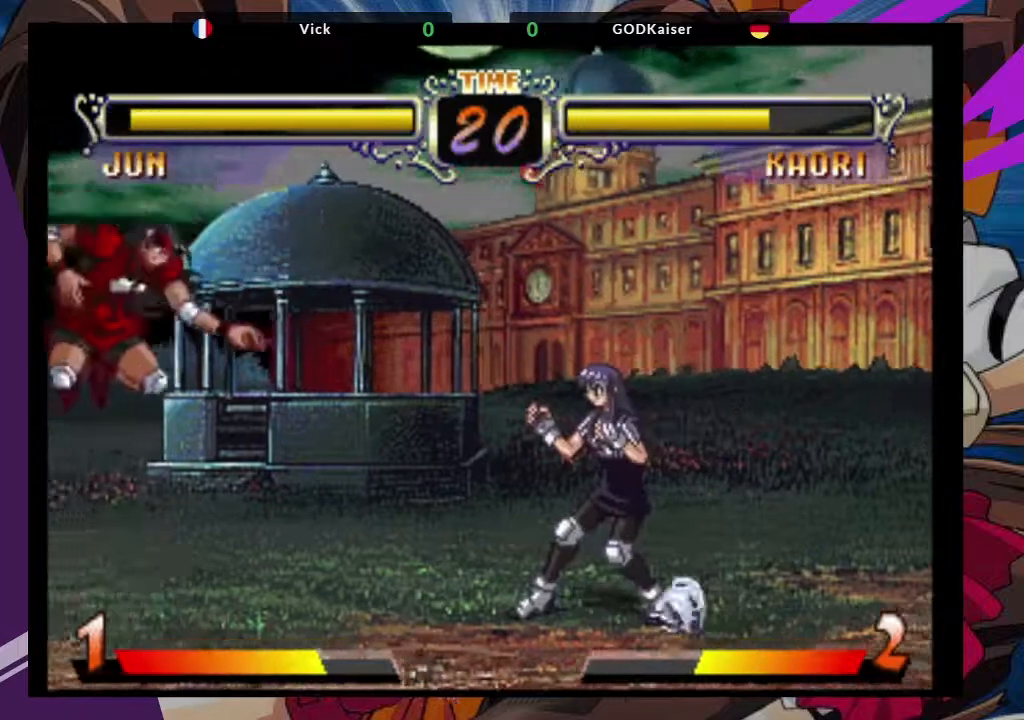
{"buttons": [], "left_stick": "center", "events": [[83, "left_stick", "down"], [217, "left_stick", "up-right"], [300, "CROSS", "down"], [400, "CROSS", "up"], [400, "left_stick", "center"]]}
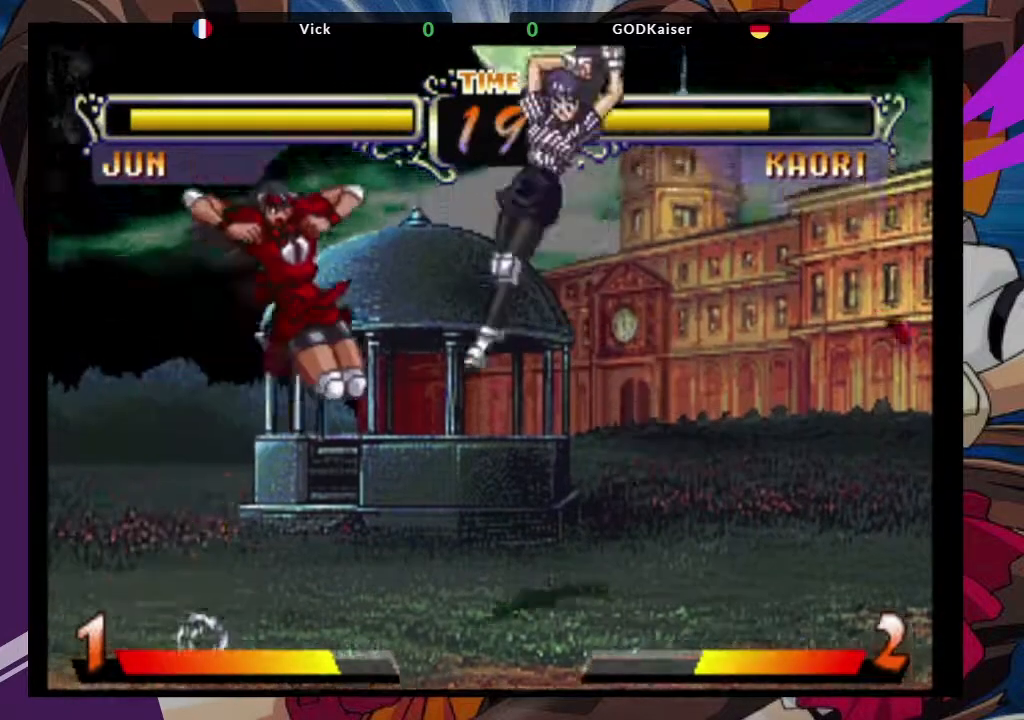
{"buttons": ["CIRCLE"], "left_stick": "center", "events": [[150, "CIRCLE", "down"], [233, "CIRCLE", "up"], [283, "CIRCLE", "down"], [400, "CIRCLE", "up"], [467, "CIRCLE", "down"]]}
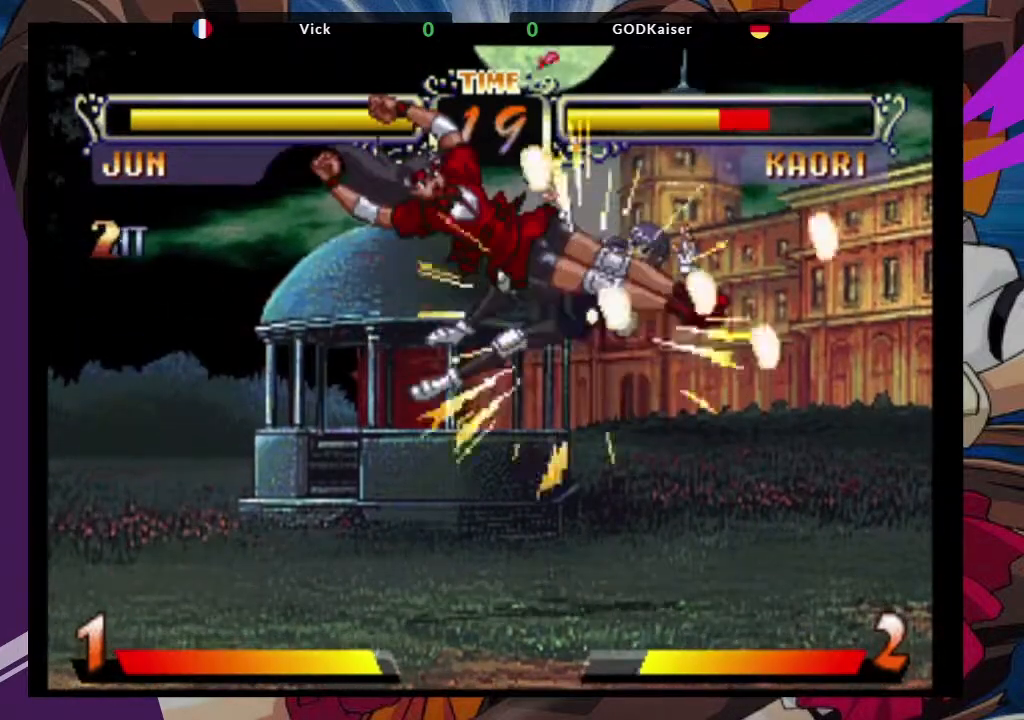
{"buttons": [], "left_stick": "down-left", "events": [[67, "CIRCLE", "up"], [367, "left_stick", "down-left"], [400, "TRIANGLE", "down"], [500, "TRIANGLE", "up"]]}
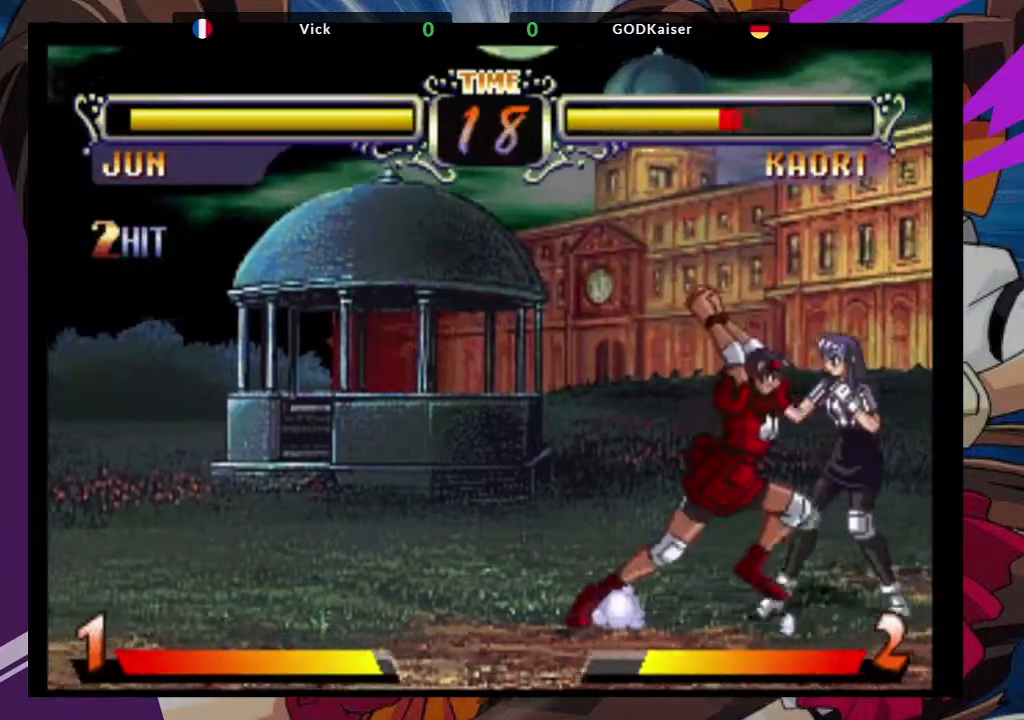
{"buttons": [], "left_stick": "down-left", "events": [[317, "CIRCLE", "down"], [367, "CIRCLE", "up"]]}
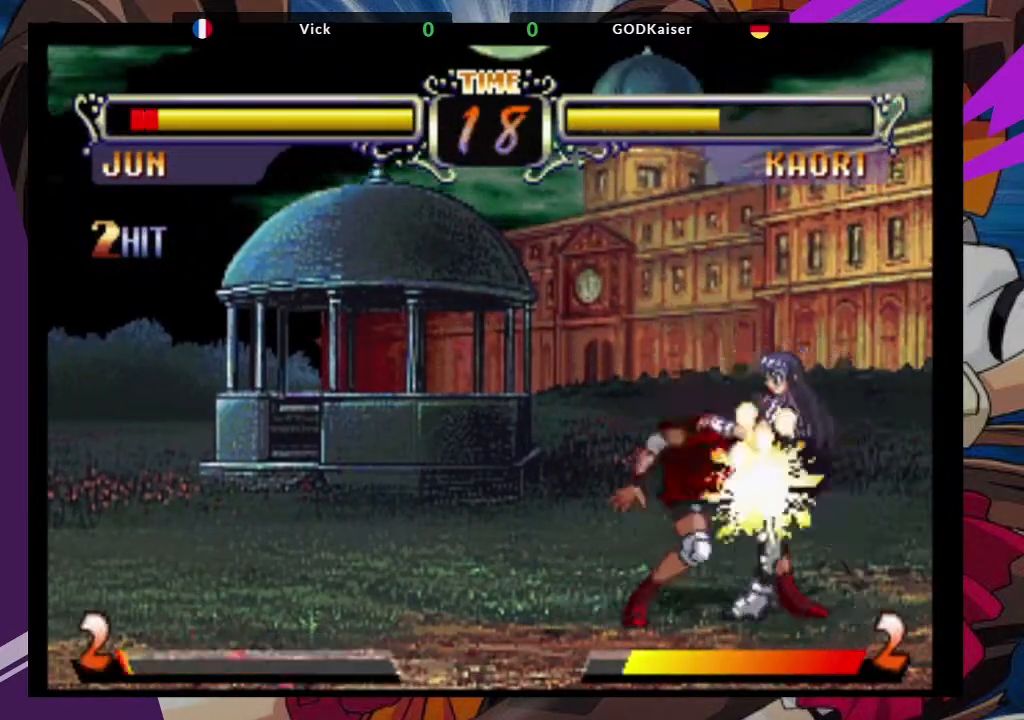
{"buttons": [], "left_stick": "down-left", "events": []}
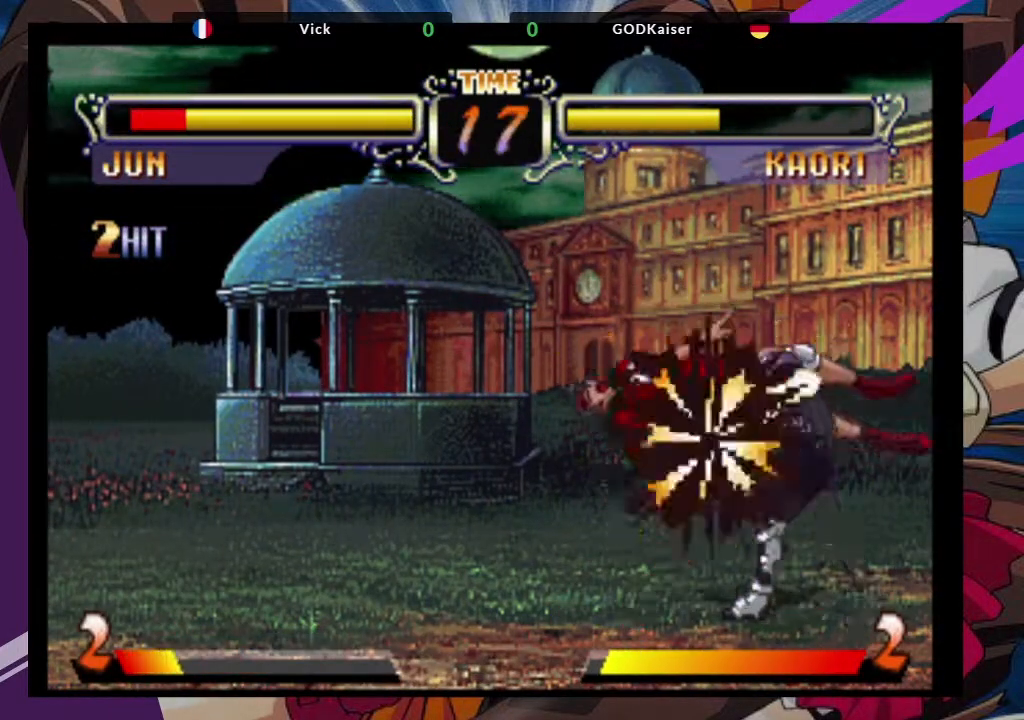
{"buttons": [], "left_stick": "down-left", "events": []}
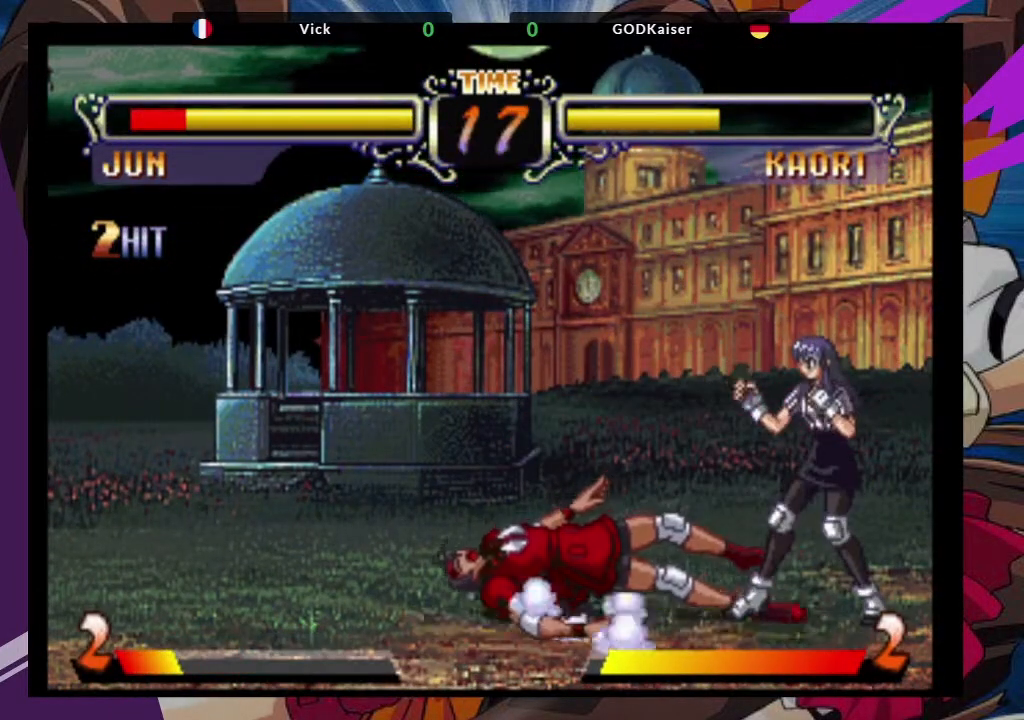
{"buttons": [], "left_stick": "down-left", "events": []}
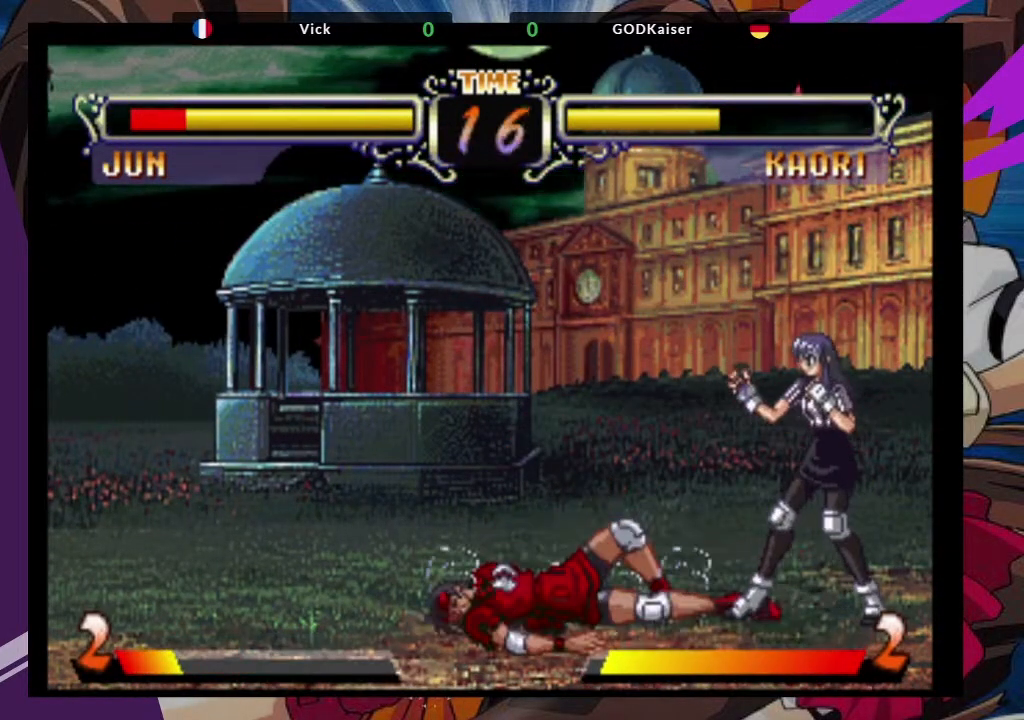
{"buttons": [], "left_stick": "left"}